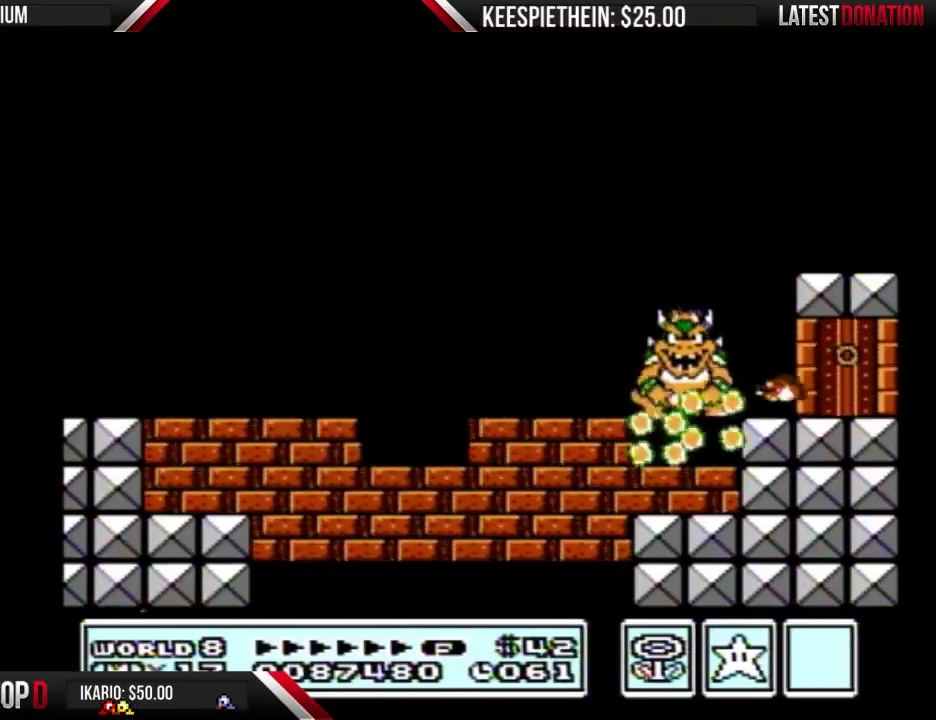
Gameplay with a controller (Nintendo layout); each line is a JSON object with the inputs held at the frame after it. "events" lists button and stick changes between this image and that frame as [ms after this image, input, new state], when the widget could be followed in between. Not read: L3 R3.
{"buttons": ["SELECT"], "events": [[133, "SELECT", "up"], [367, "SELECT", "down"]]}
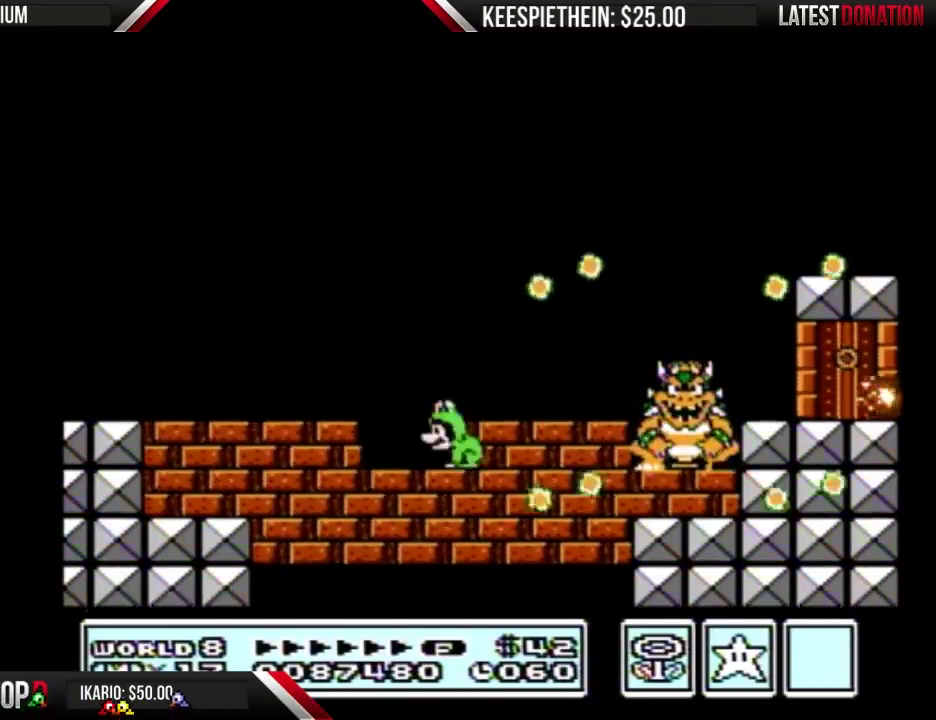
{"buttons": [], "events": [[33, "SELECT", "up"], [267, "SELECT", "down"], [433, "SELECT", "up"]]}
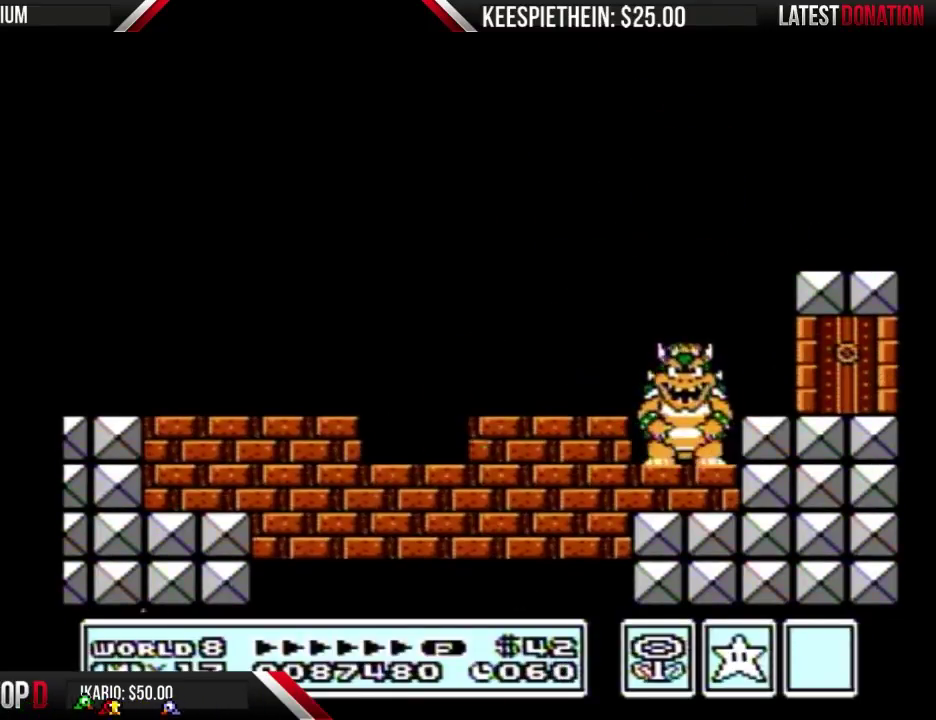
{"buttons": ["A", "DPAD_RIGHT"], "events": [[167, "SELECT", "down"], [300, "SELECT", "up"], [467, "A", "down"], [500, "DPAD_RIGHT", "down"]]}
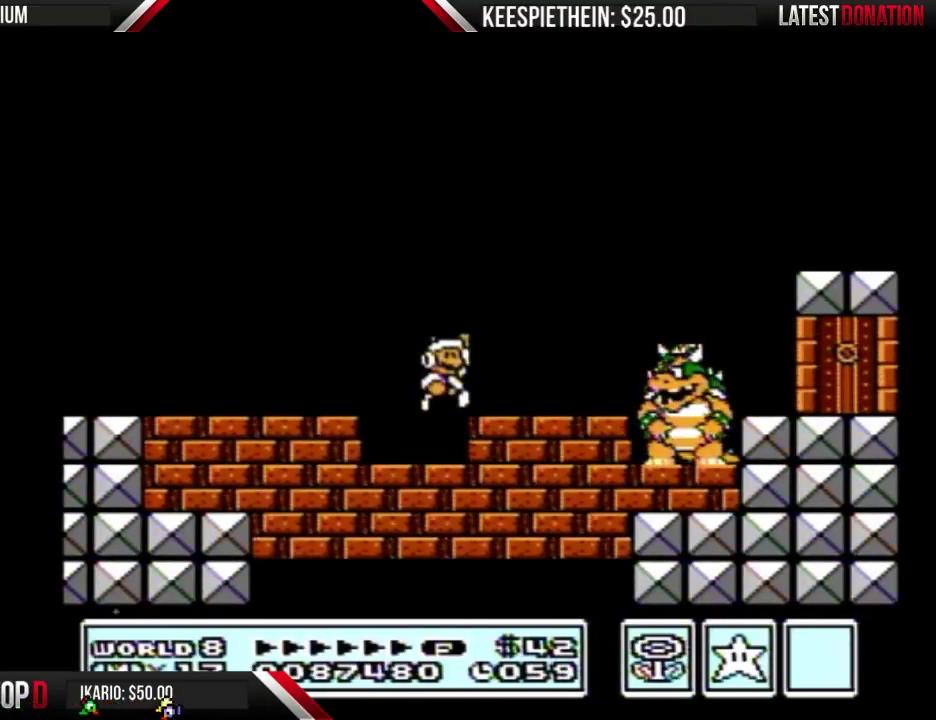
{"buttons": [], "events": [[67, "A", "up"], [200, "DPAD_RIGHT", "up"]]}
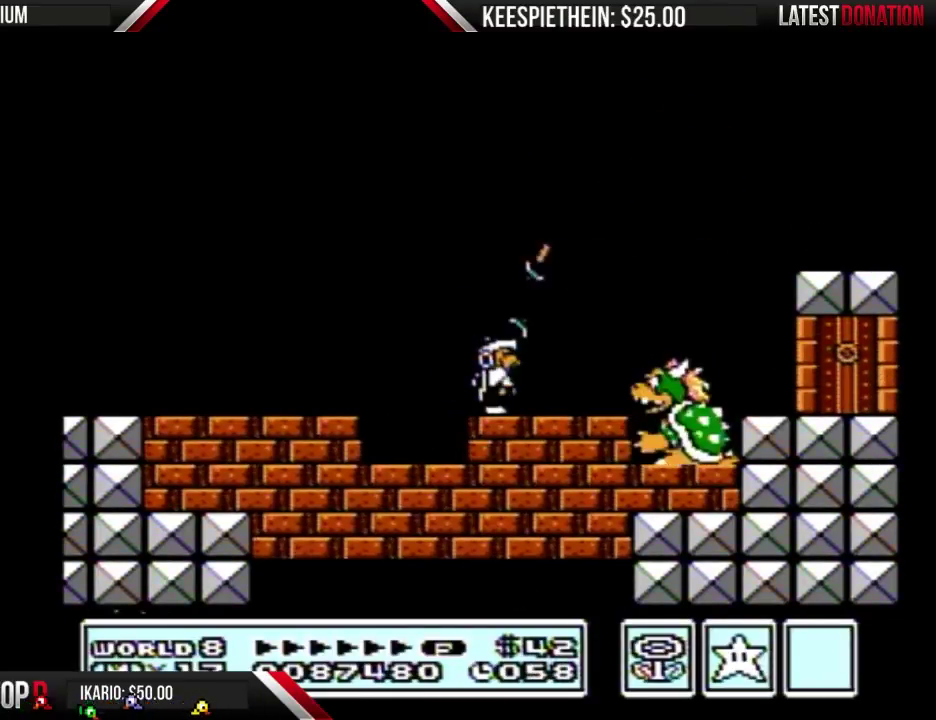
{"buttons": ["B", "DPAD_LEFT"], "events": [[33, "B", "down"], [500, "DPAD_LEFT", "down"]]}
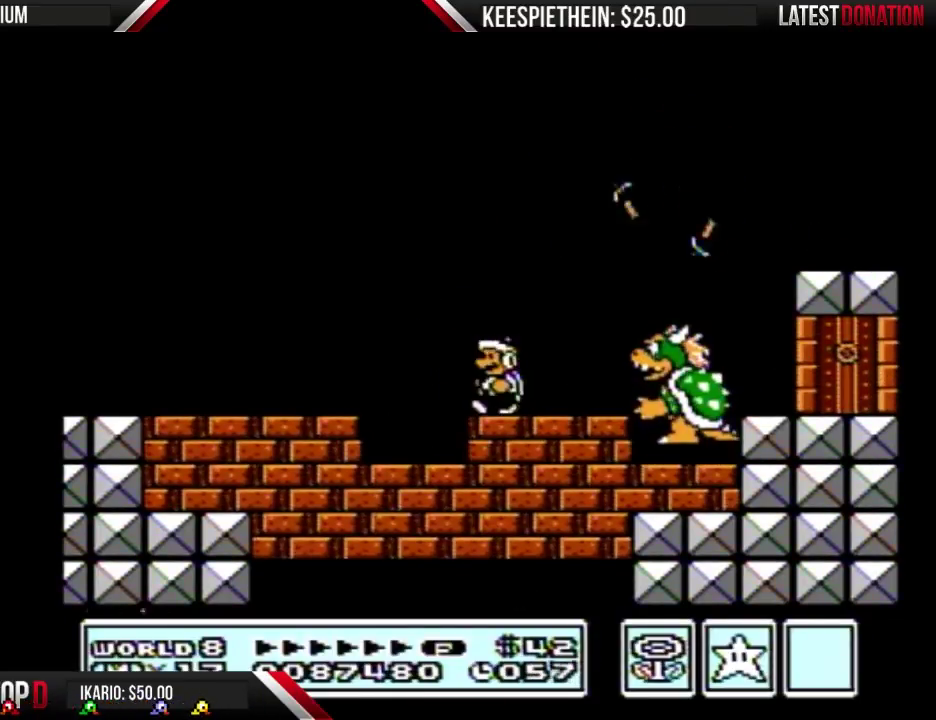
{"buttons": [], "events": [[200, "DPAD_LEFT", "up"], [267, "B", "up"], [300, "DPAD_RIGHT", "down"], [400, "DPAD_RIGHT", "up"]]}
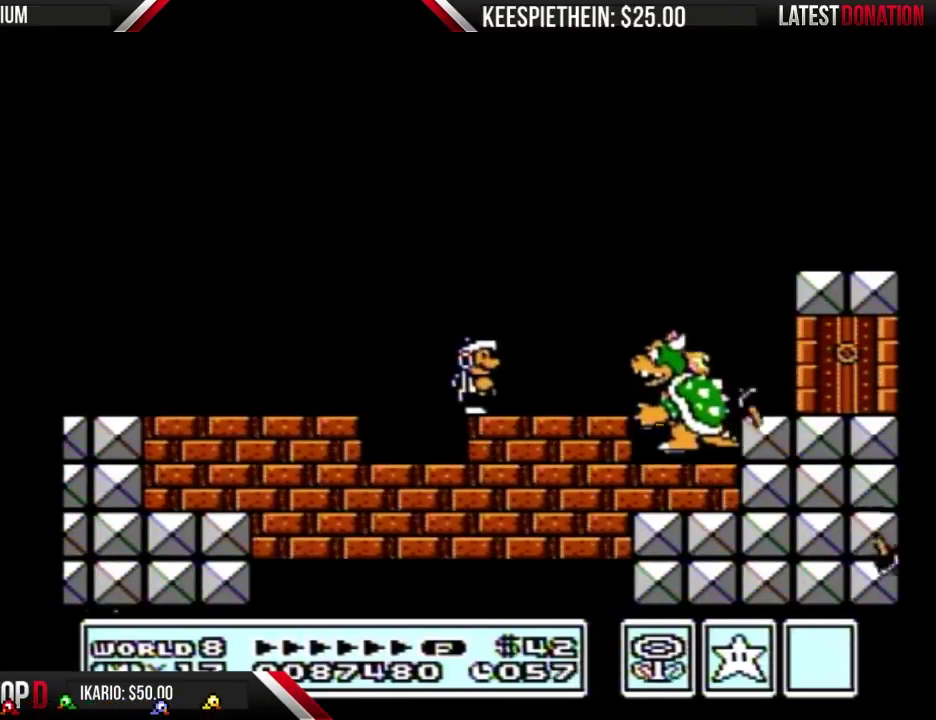
{"buttons": ["B"], "events": [[100, "B", "down"], [167, "B", "up"], [267, "B", "down"]]}
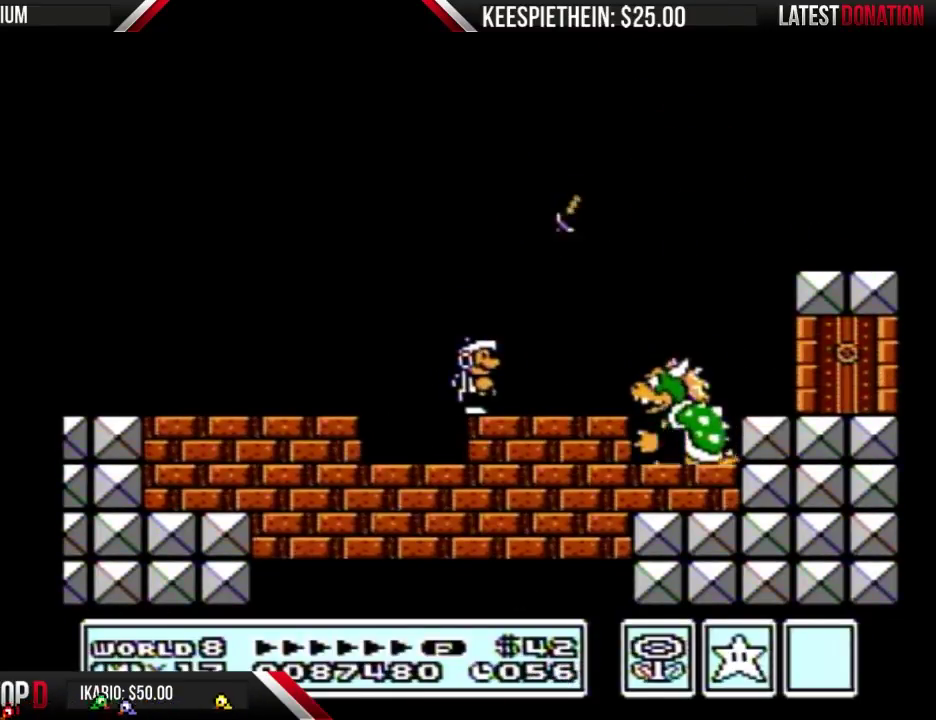
{"buttons": [], "events": [[433, "B", "up"]]}
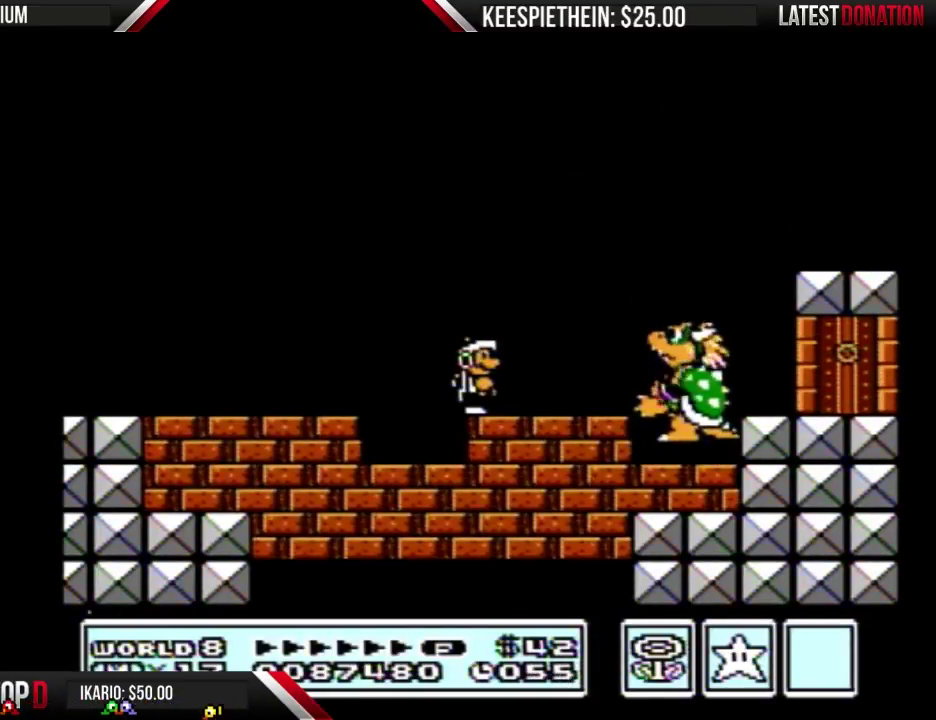
{"buttons": [], "events": []}
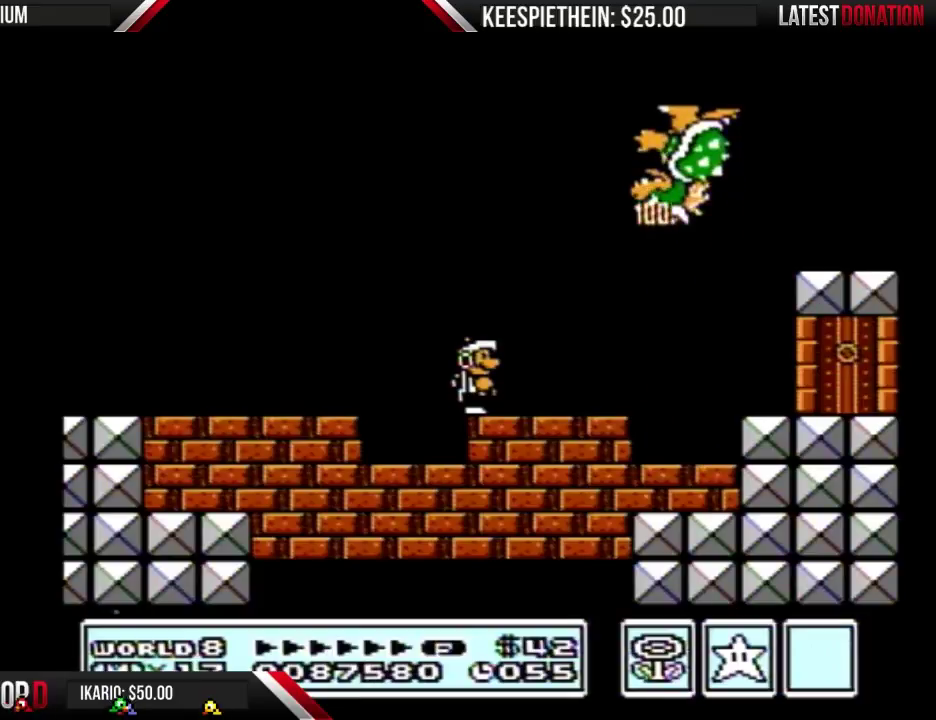
{"buttons": ["B"], "events": [[100, "DPAD_RIGHT", "down"], [400, "B", "down"], [467, "DPAD_RIGHT", "up"]]}
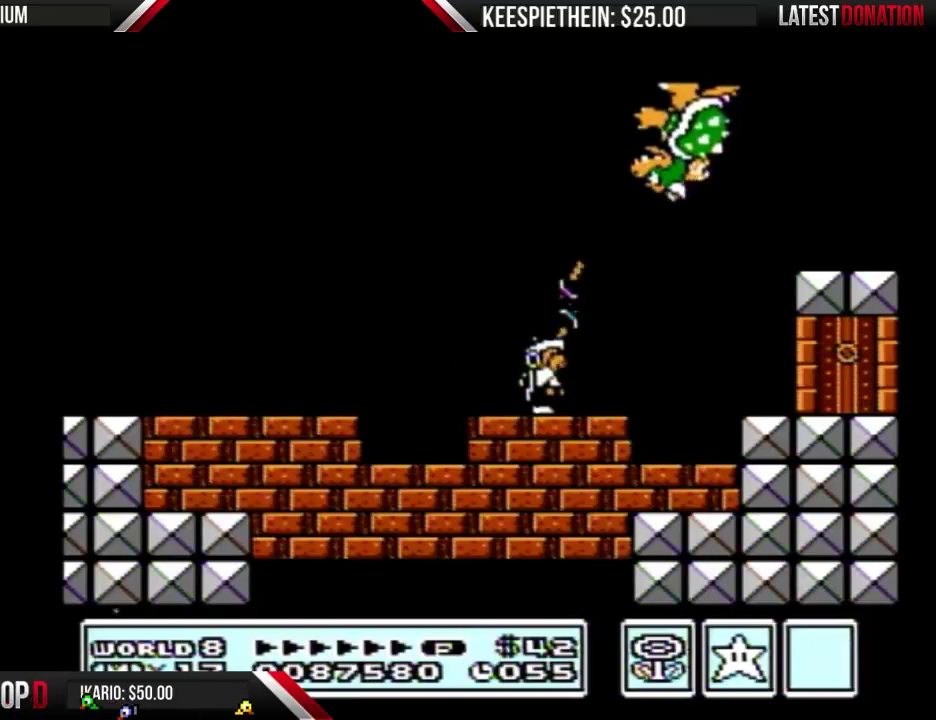
{"buttons": ["B", "DPAD_RIGHT"], "events": [[333, "DPAD_RIGHT", "down"]]}
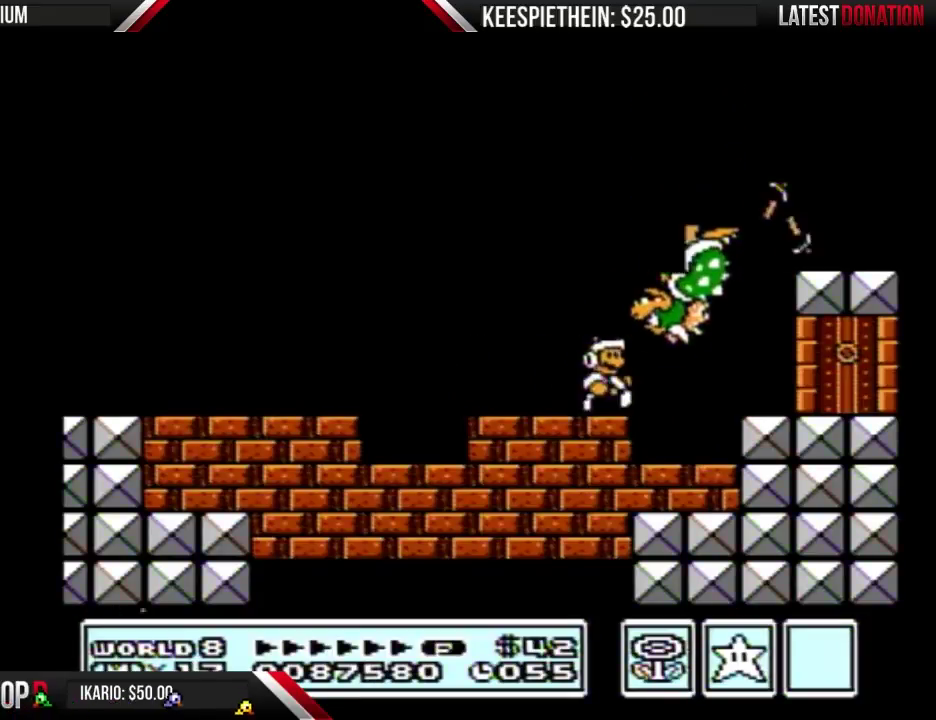
{"buttons": ["B"], "events": [[167, "DPAD_RIGHT", "up"]]}
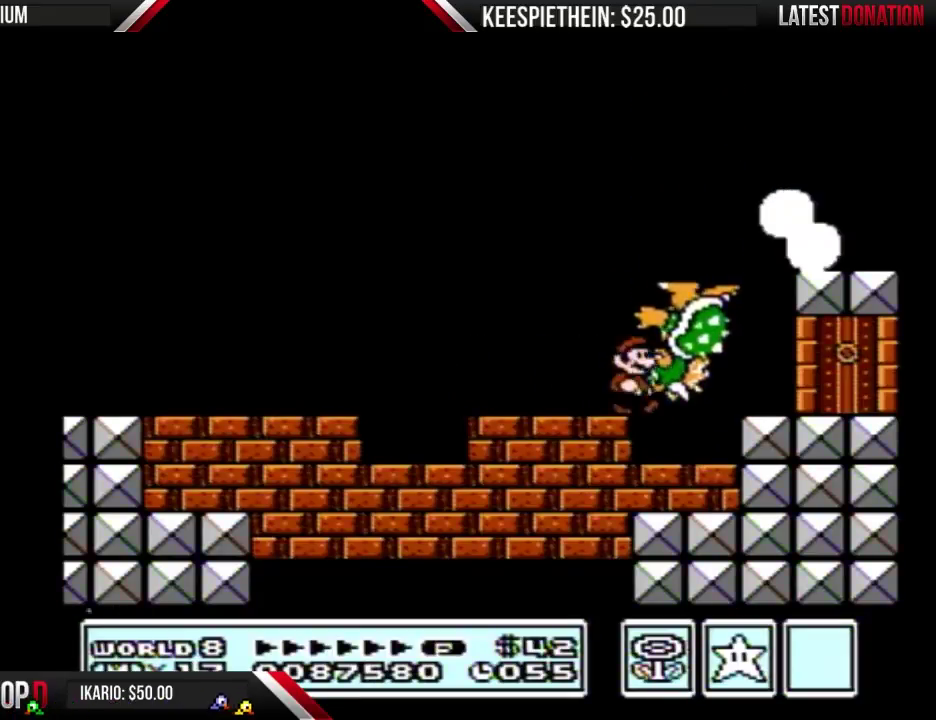
{"buttons": ["DPAD_RIGHT"], "events": [[33, "DPAD_RIGHT", "down"], [67, "B", "up"]]}
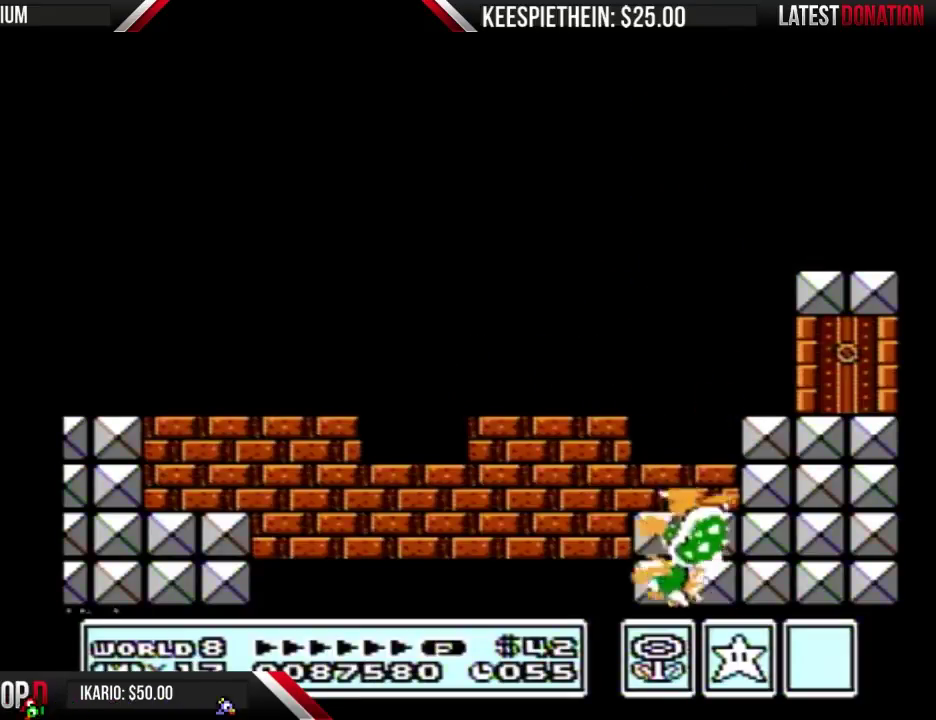
{"buttons": [], "events": [[33, "DPAD_RIGHT", "up"], [200, "DPAD_LEFT", "down"], [267, "SELECT", "down"], [433, "DPAD_LEFT", "up"], [433, "SELECT", "up"]]}
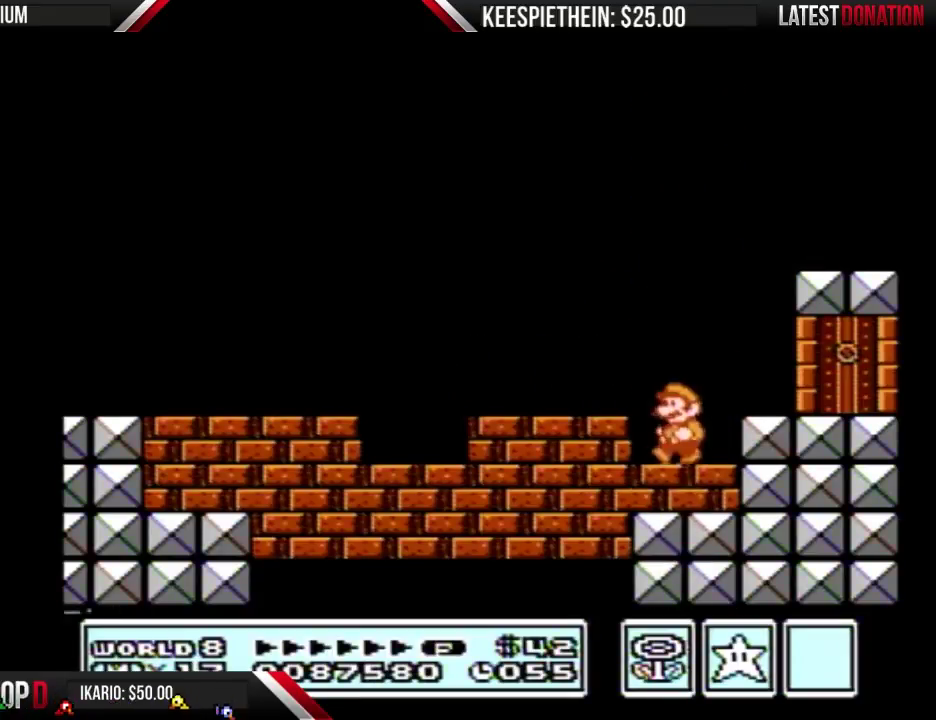
{"buttons": [], "events": [[167, "SELECT", "down"], [300, "SELECT", "up"]]}
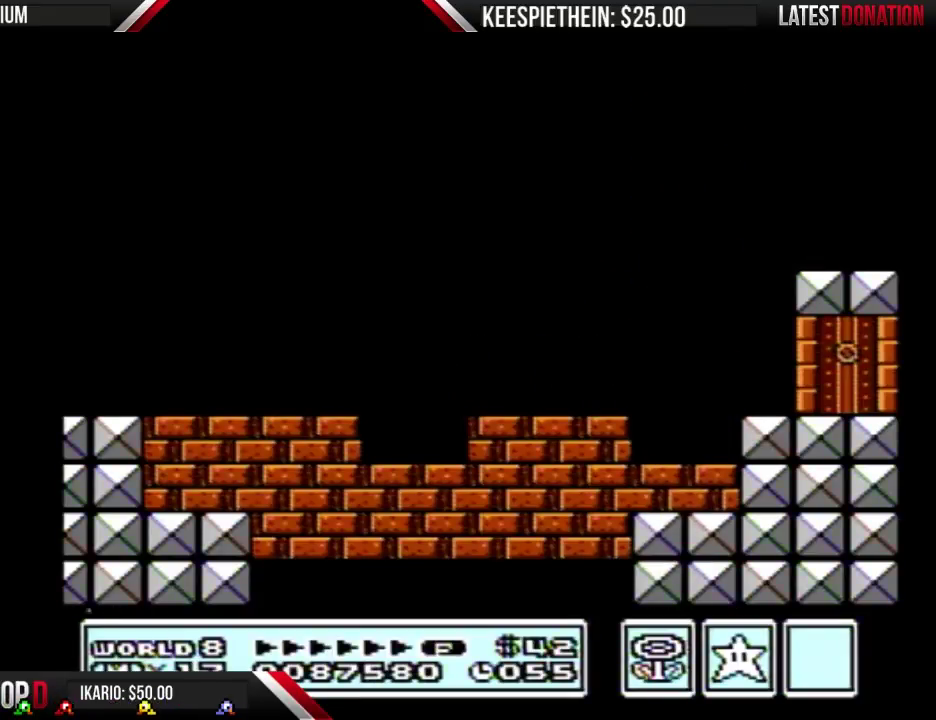
{"buttons": [], "events": [[67, "SELECT", "down"], [200, "SELECT", "up"]]}
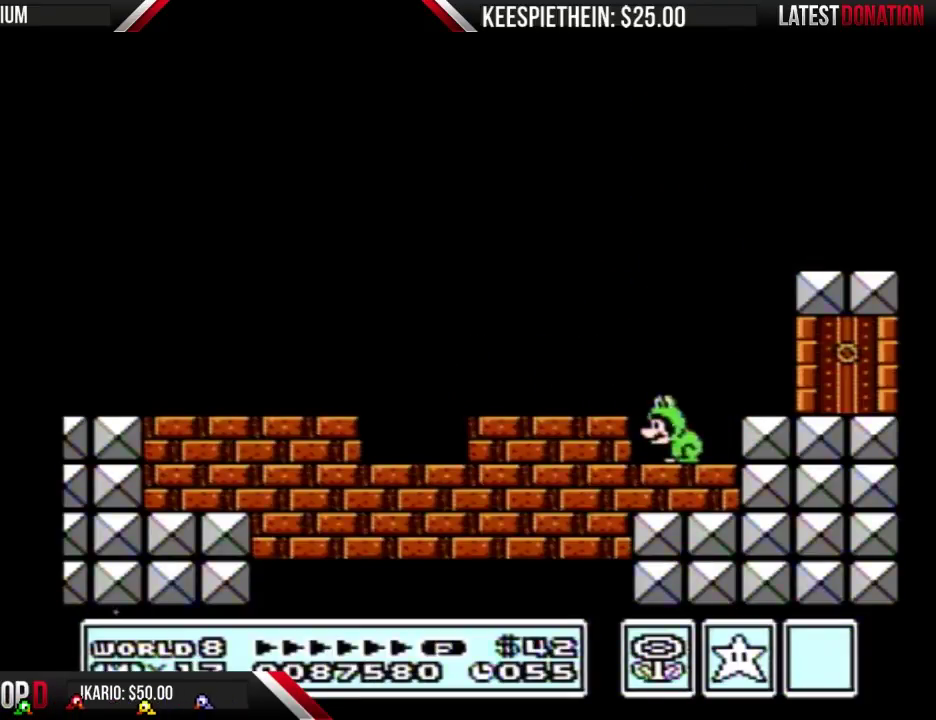
{"buttons": ["SELECT"], "events": [[67, "SELECT", "down"], [200, "SELECT", "up"], [467, "SELECT", "down"]]}
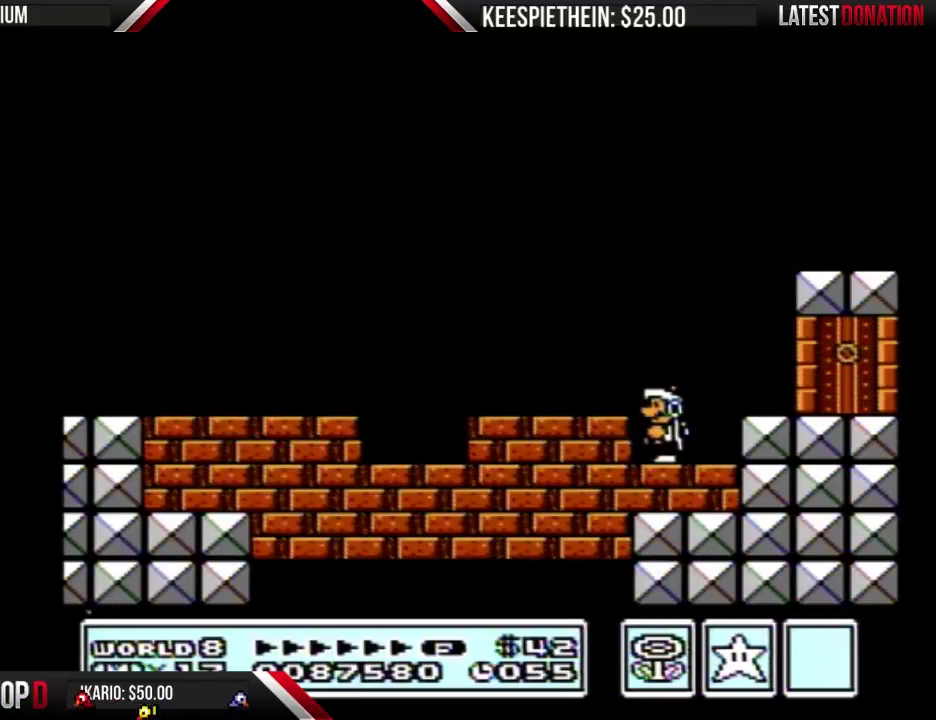
{"buttons": ["A", "B", "DPAD_RIGHT"], "events": [[100, "SELECT", "up"], [333, "DPAD_RIGHT", "down"], [400, "B", "down"], [467, "A", "down"]]}
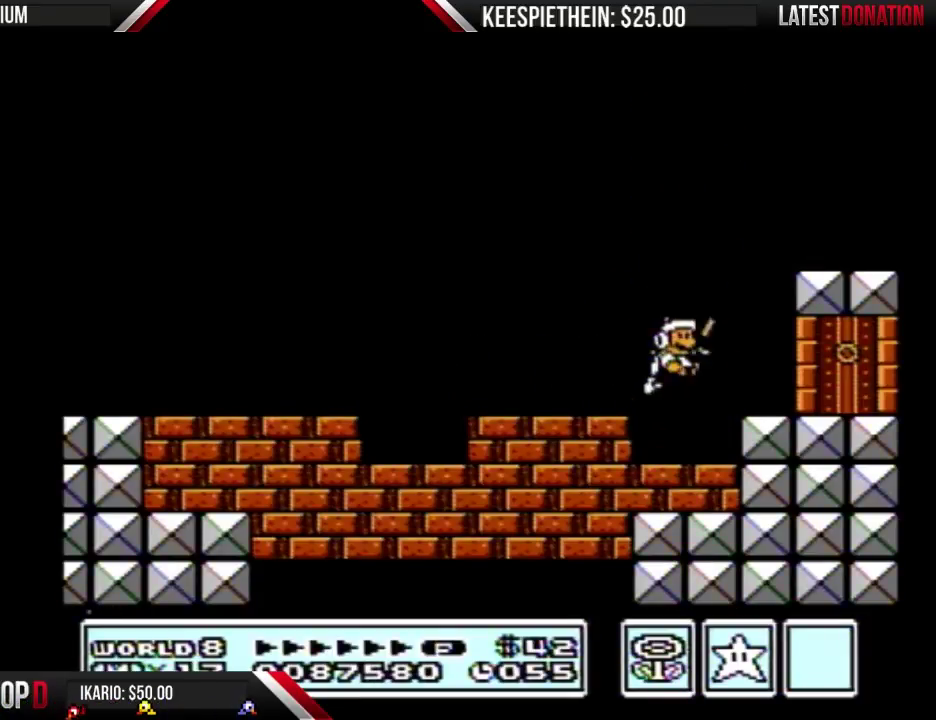
{"buttons": ["B"], "events": [[67, "A", "up"], [100, "B", "up"], [200, "DPAD_RIGHT", "up"], [233, "B", "down"], [367, "B", "up"], [500, "B", "down"]]}
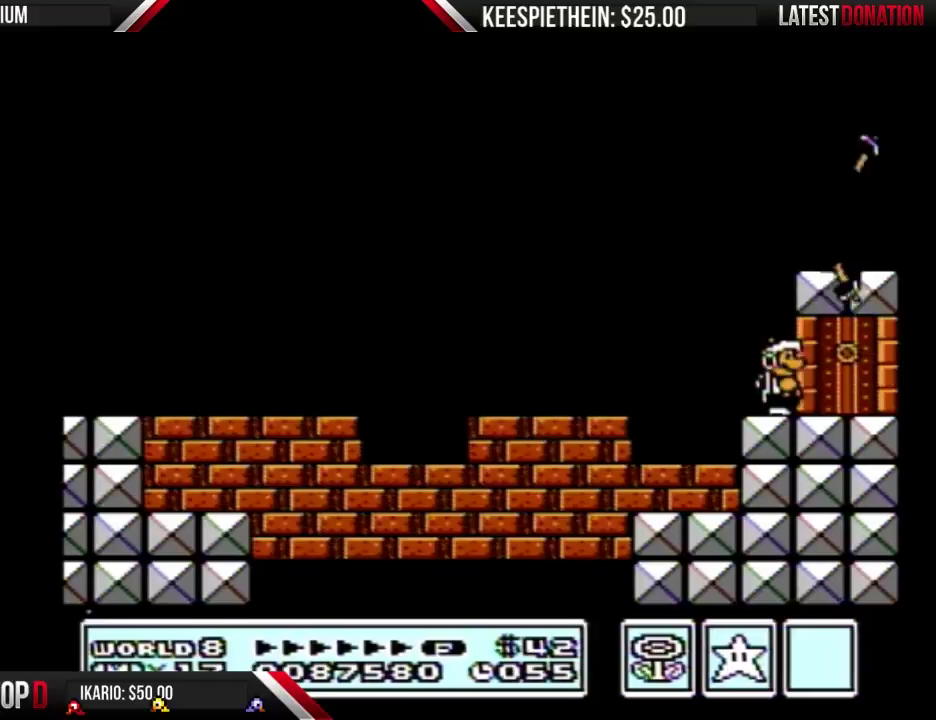
{"buttons": ["DPAD_RIGHT"], "events": [[100, "B", "up"], [133, "DPAD_RIGHT", "down"]]}
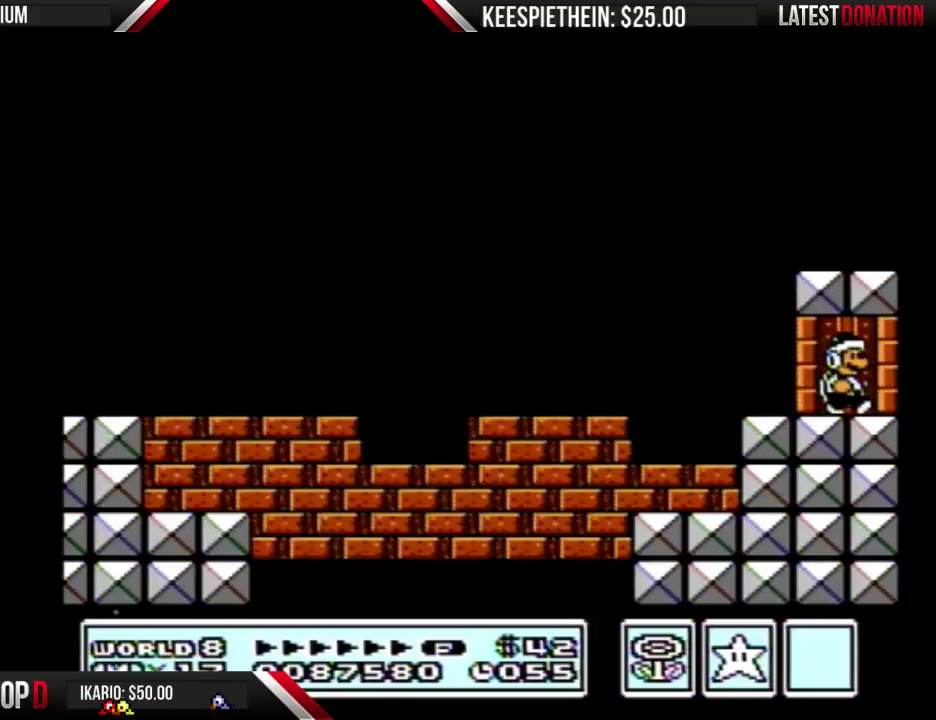
{"buttons": [], "events": [[300, "DPAD_RIGHT", "up"]]}